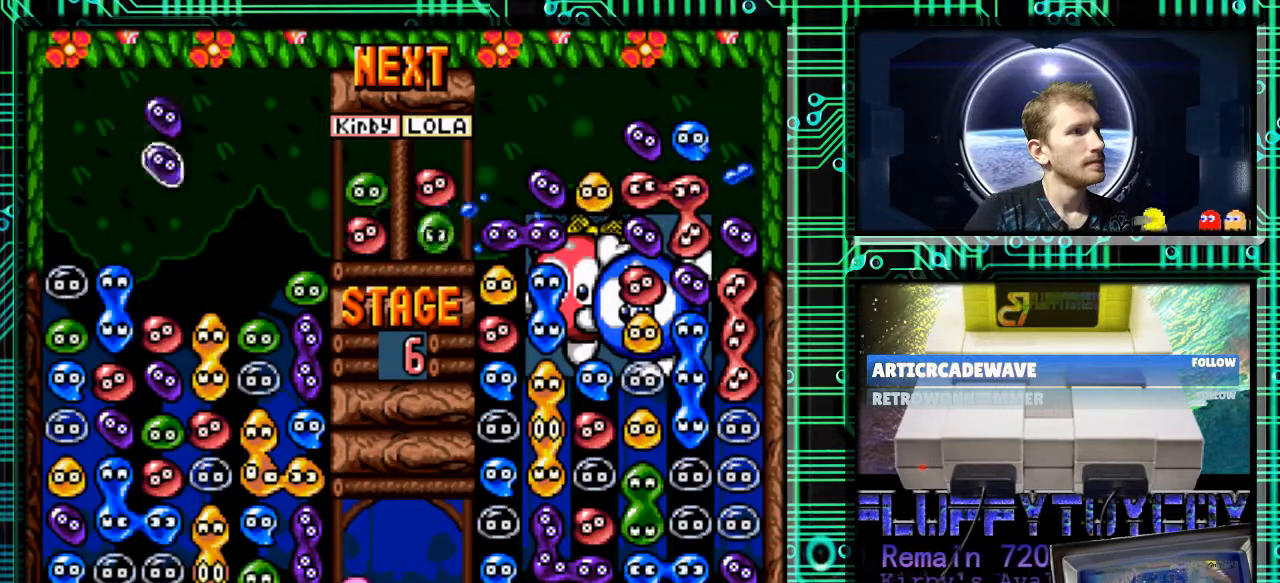
Gameplay with a controller (Nintendo layout); each line is a JSON object with the inputs held at the frame after it. "events" lists button and stick changes between this image and that frame as [ms after this image, input, new state], when the widget could be followed in between. Not read: L3 R3.
{"buttons": ["B", "DPAD_RIGHT"], "events": [[100, "DPAD_RIGHT", "down"], [500, "B", "down"]]}
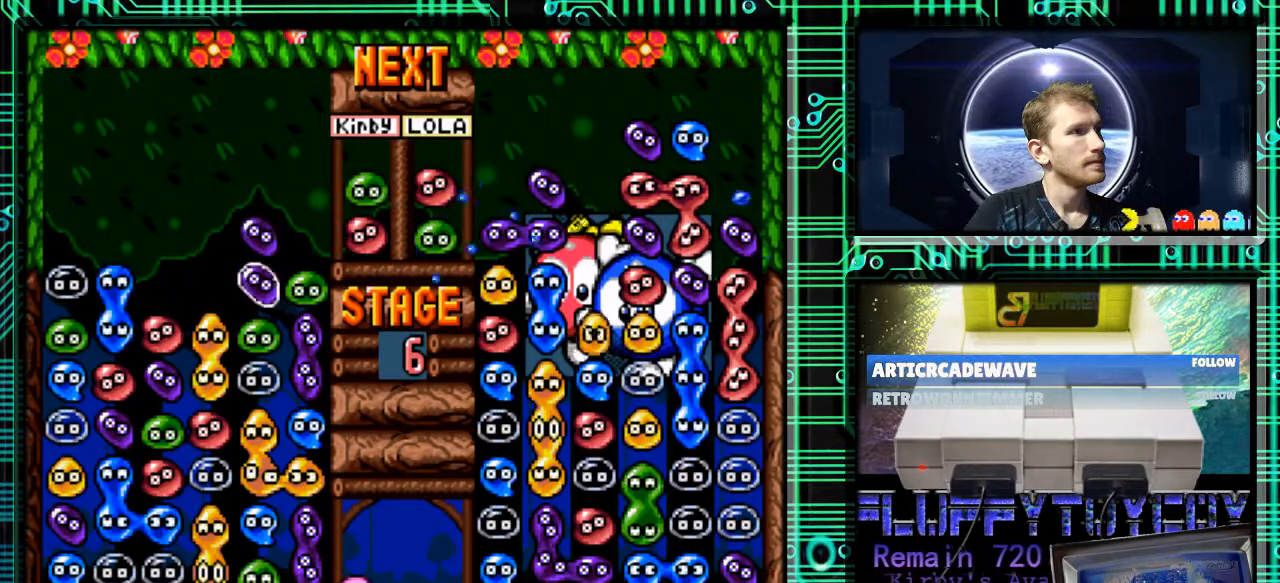
{"buttons": [], "events": [[100, "B", "up"], [433, "DPAD_RIGHT", "up"]]}
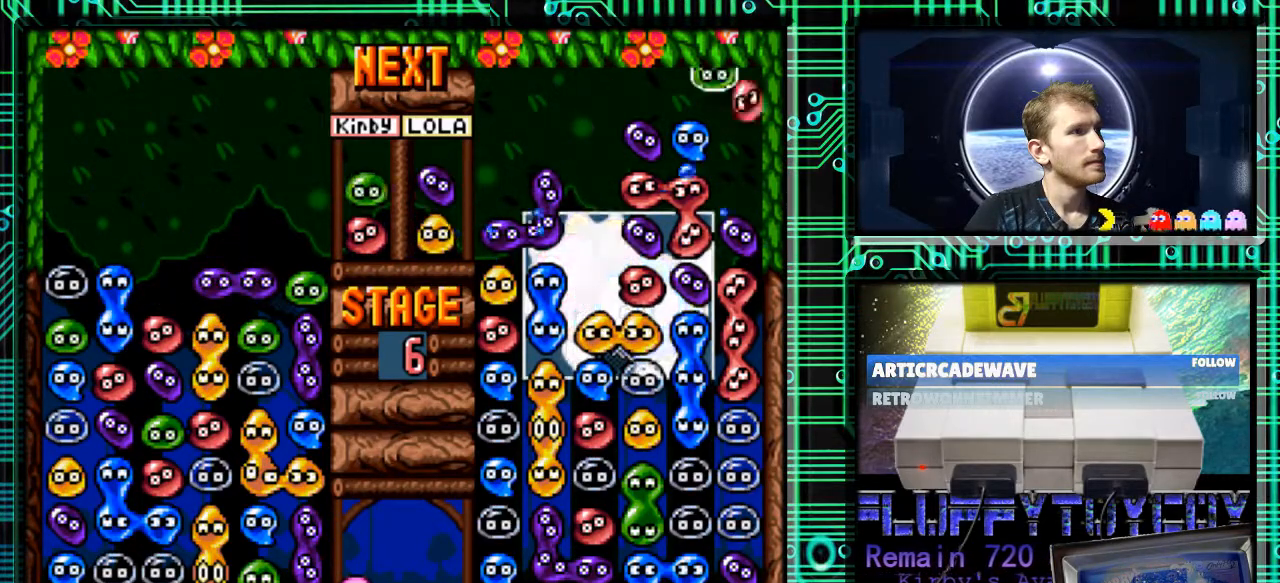
{"buttons": [], "events": []}
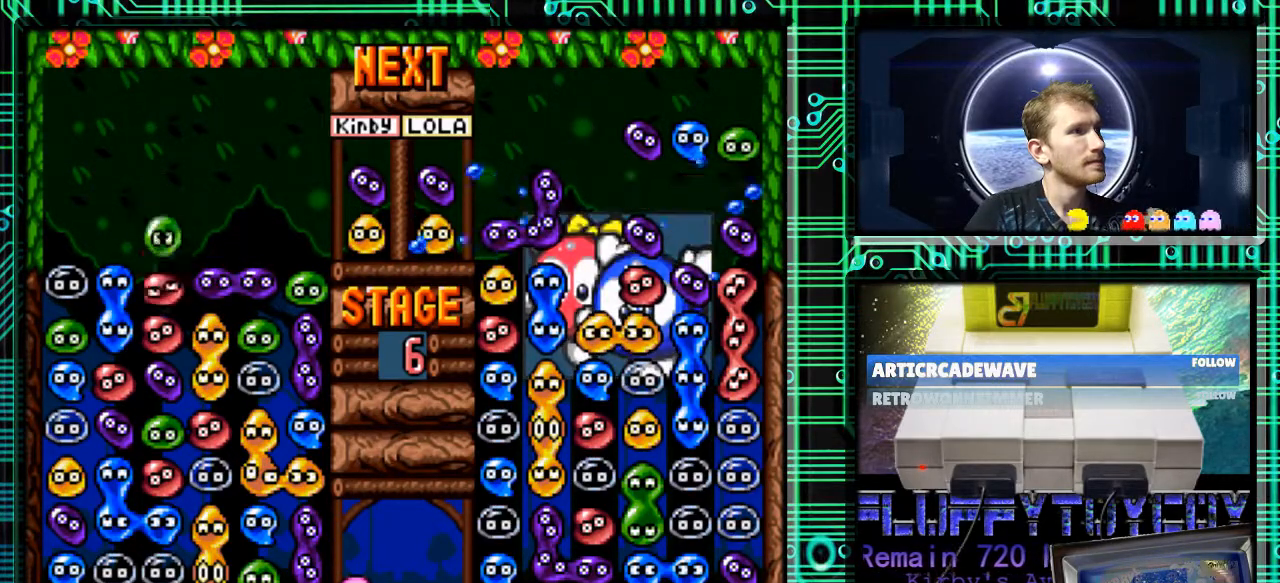
{"buttons": ["DPAD_UP", "DPAD_LEFT"], "events": [[100, "B", "down"], [200, "B", "up"], [200, "DPAD_LEFT", "down"], [333, "DPAD_UP", "down"]]}
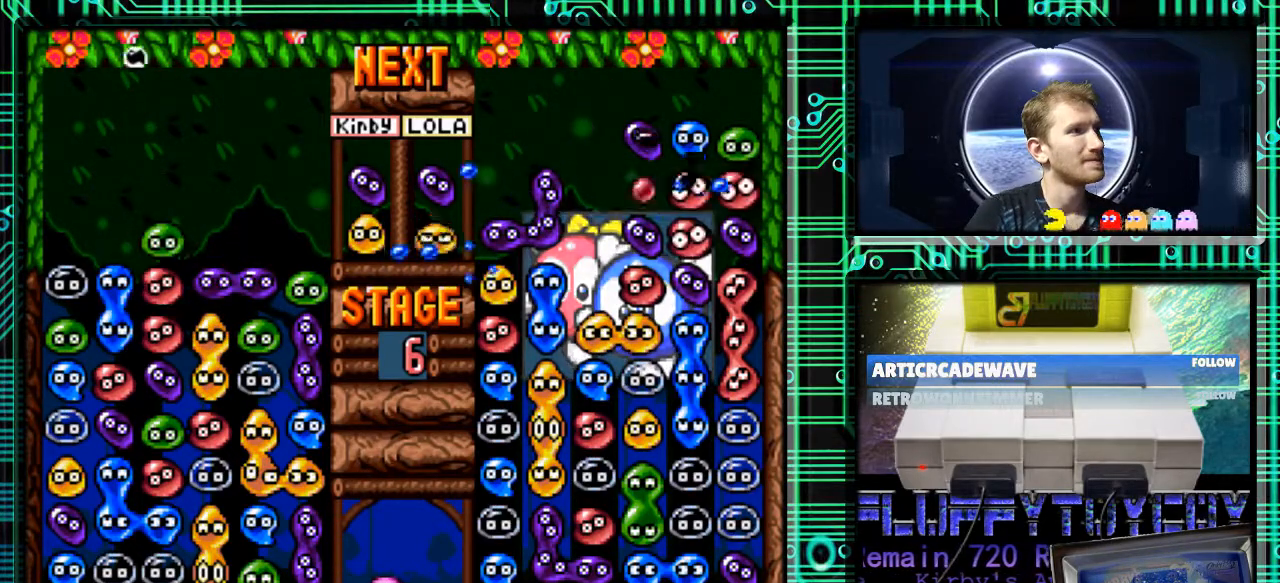
{"buttons": [], "events": [[100, "DPAD_LEFT", "up"], [100, "DPAD_UP", "up"], [333, "DPAD_RIGHT", "down"], [433, "DPAD_RIGHT", "up"]]}
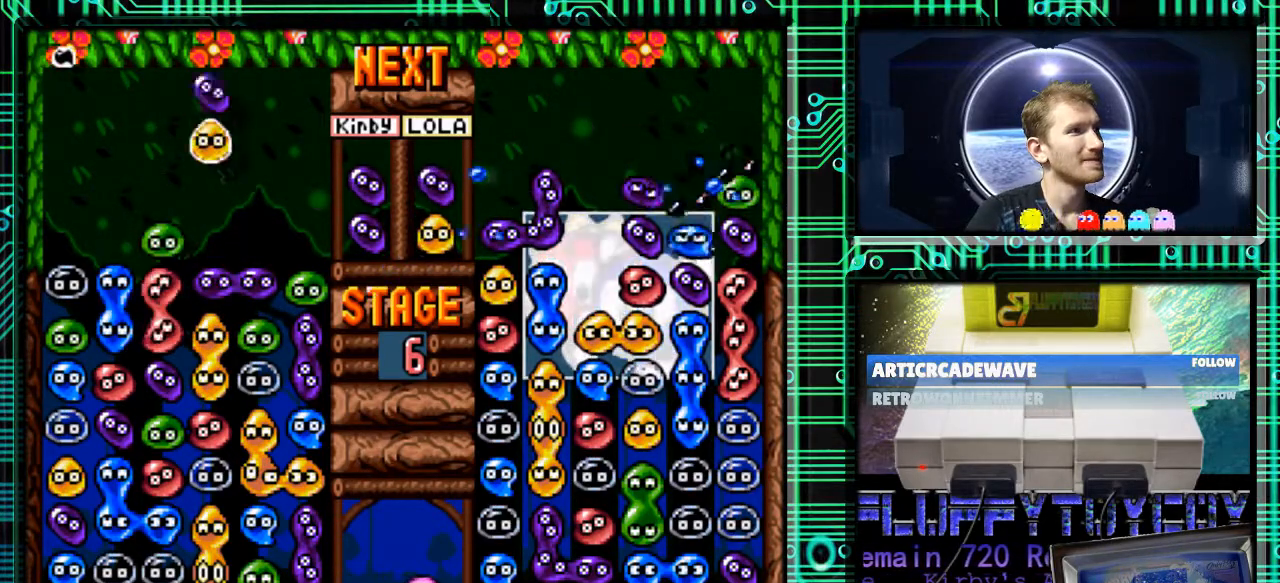
{"buttons": ["B", "DPAD_RIGHT"], "events": [[167, "DPAD_RIGHT", "down"], [467, "B", "down"]]}
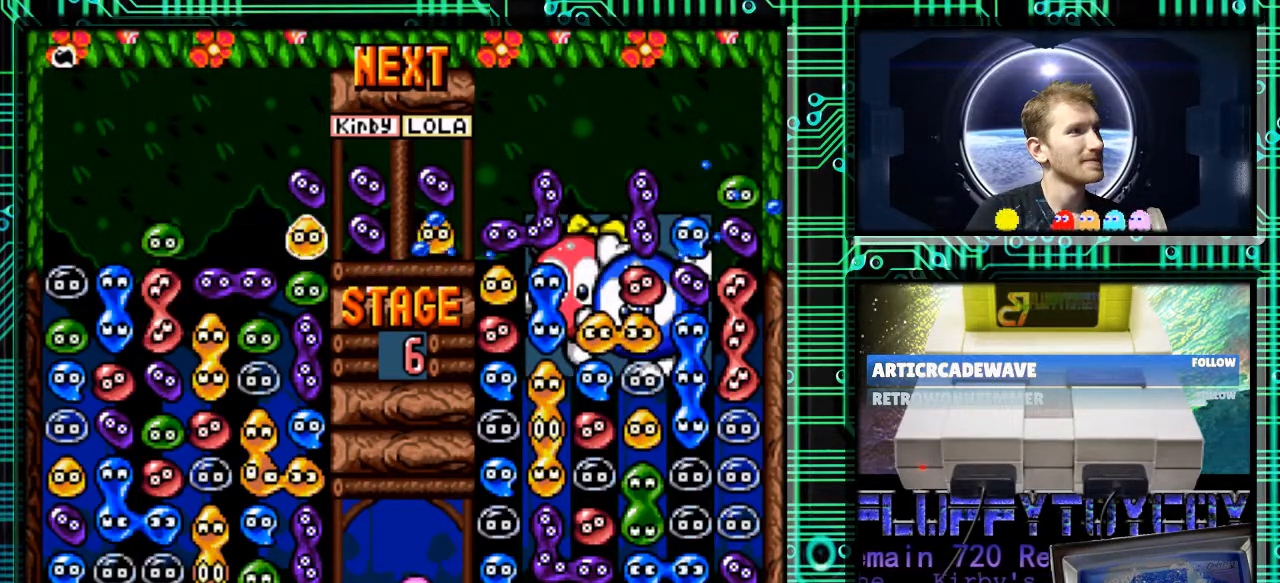
{"buttons": [], "events": [[67, "B", "up"], [100, "DPAD_RIGHT", "up"]]}
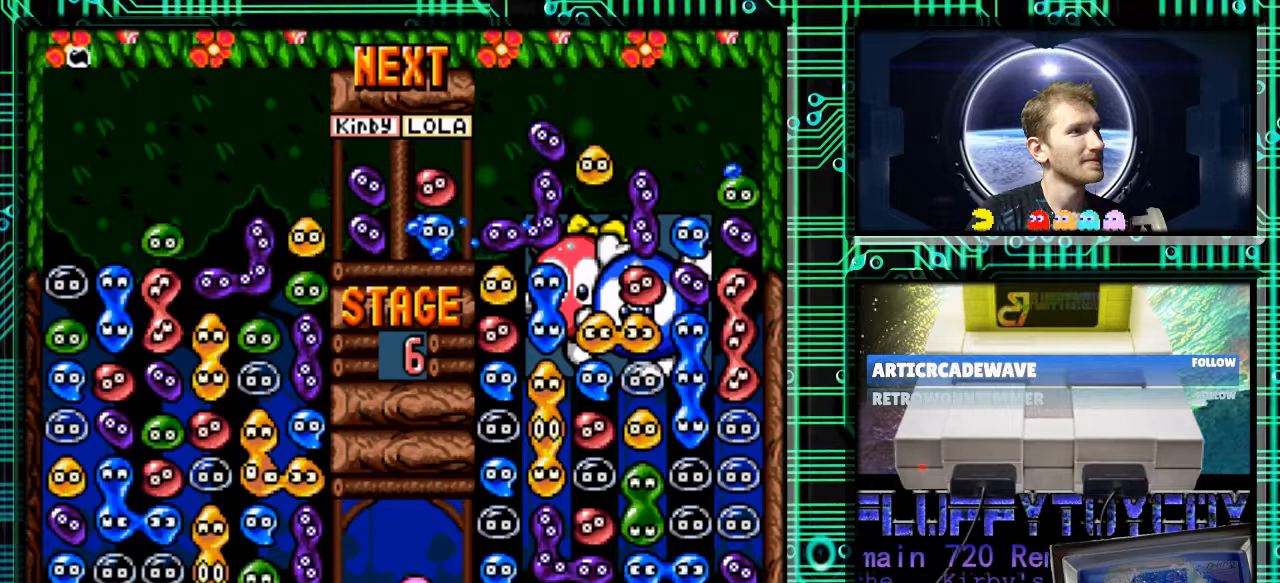
{"buttons": [], "events": [[167, "DPAD_RIGHT", "down"], [267, "DPAD_RIGHT", "up"]]}
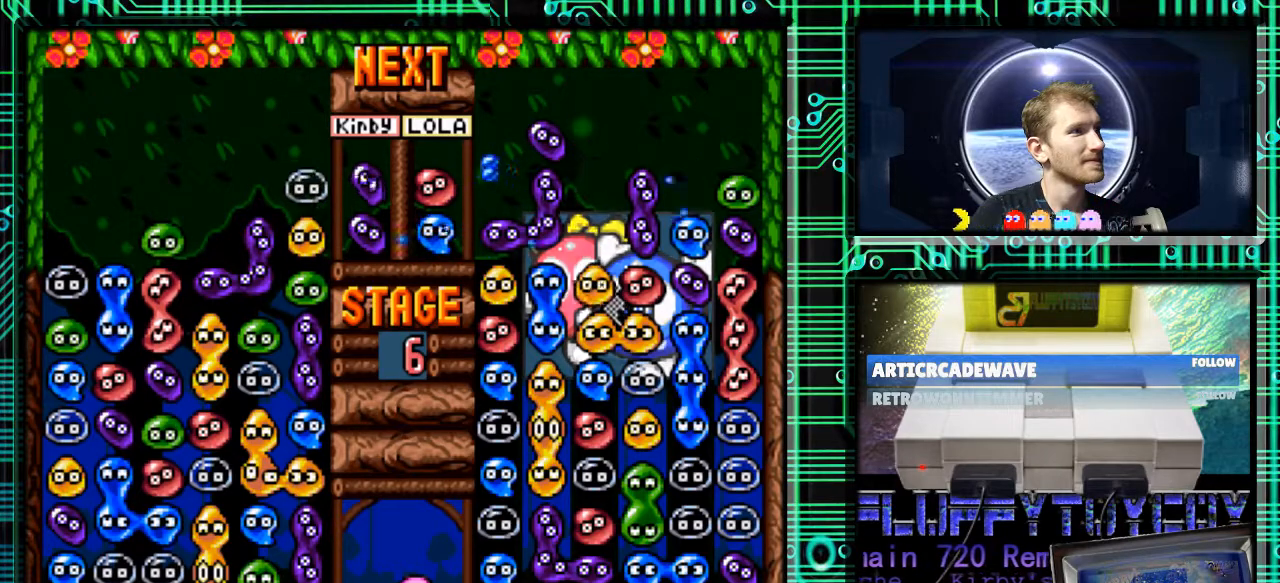
{"buttons": [], "events": [[267, "DPAD_RIGHT", "down"], [400, "DPAD_RIGHT", "up"]]}
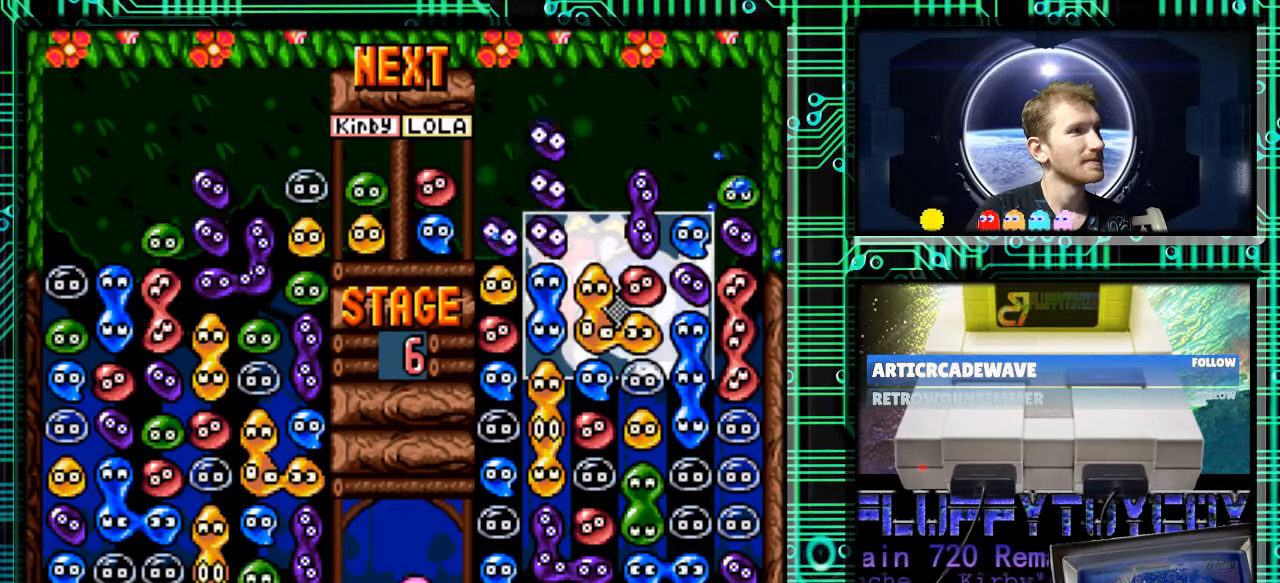
{"buttons": [], "events": [[300, "DPAD_DOWN", "down"], [400, "DPAD_DOWN", "up"]]}
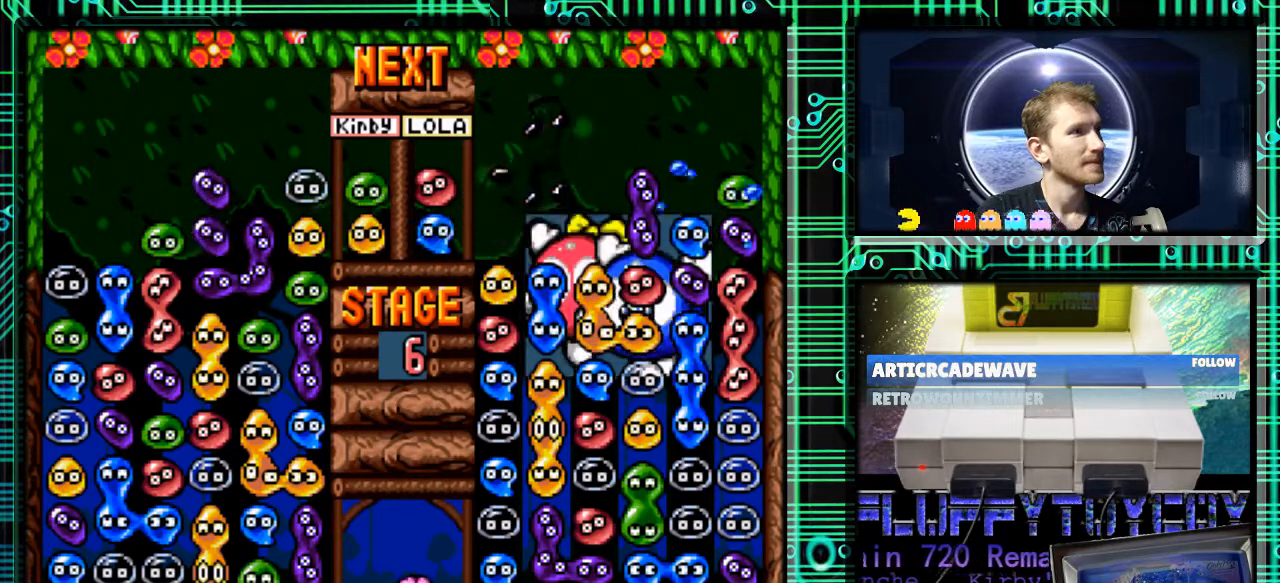
{"buttons": [], "events": []}
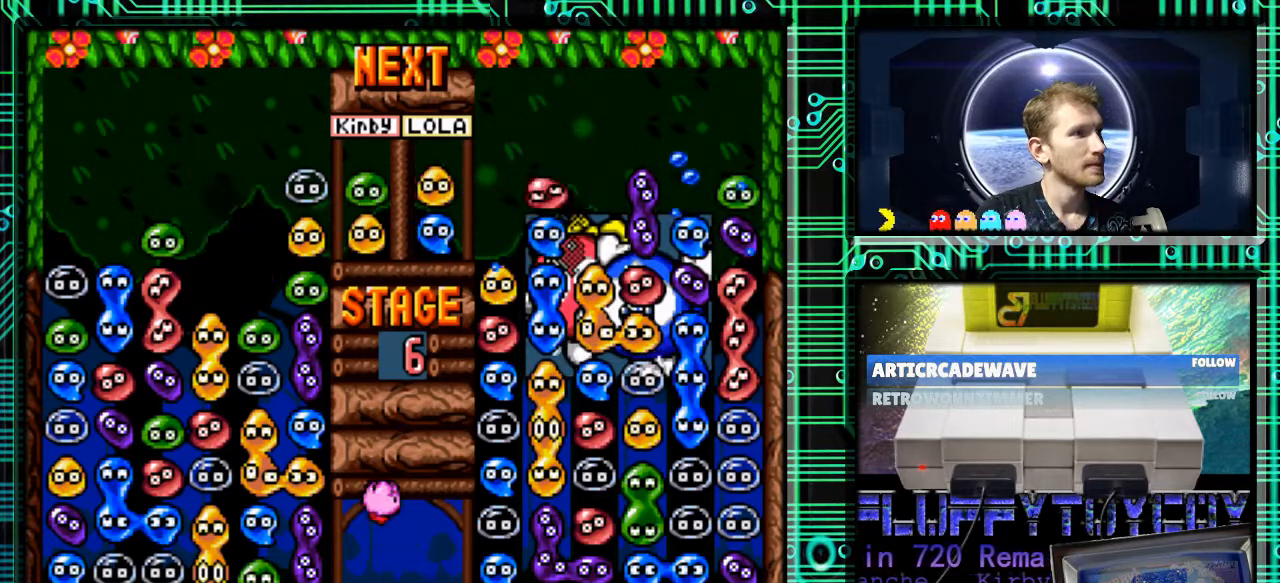
{"buttons": ["DPAD_RIGHT"], "events": [[433, "DPAD_RIGHT", "down"]]}
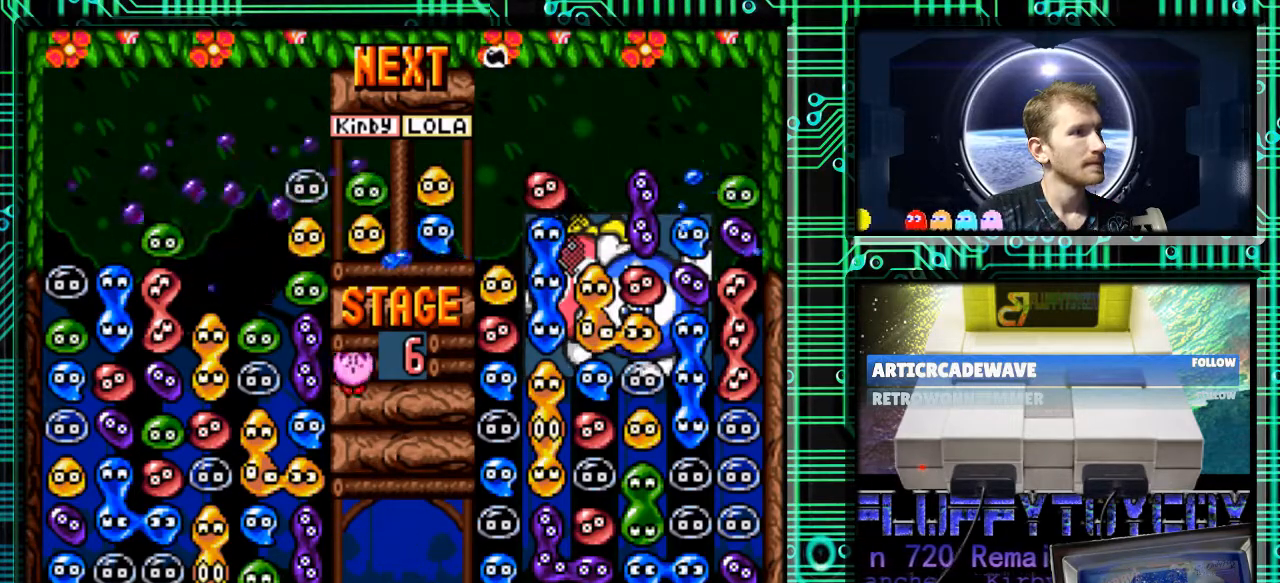
{"buttons": [], "events": [[33, "DPAD_RIGHT", "up"], [267, "DPAD_RIGHT", "down"], [333, "DPAD_RIGHT", "up"]]}
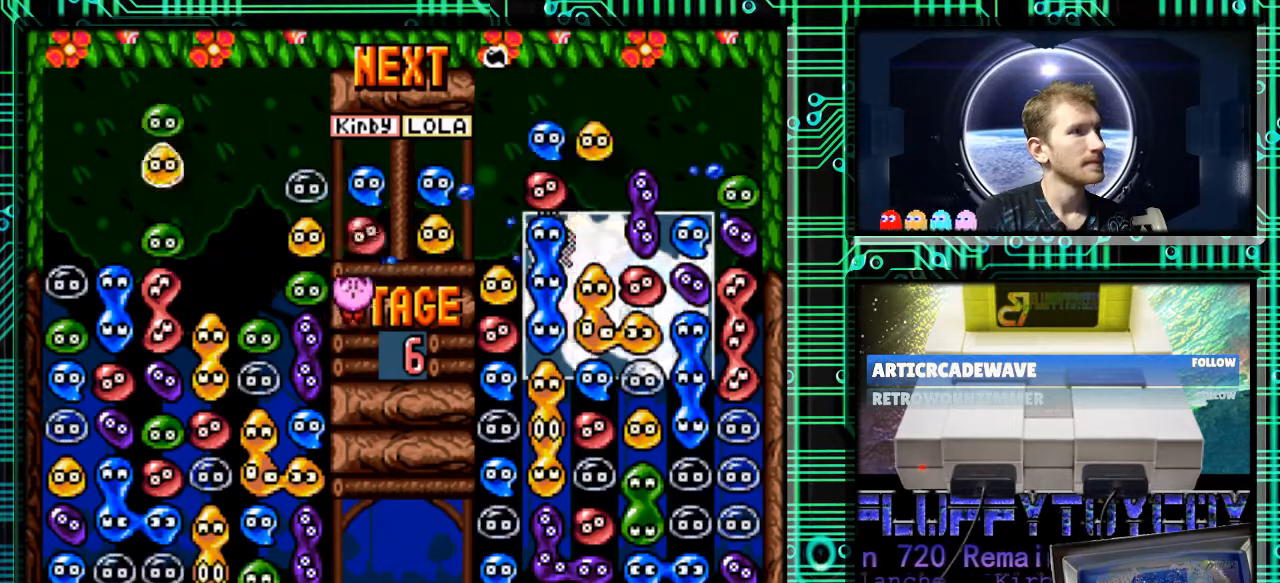
{"buttons": ["B"], "events": [[133, "DPAD_RIGHT", "down"], [333, "B", "down"], [333, "DPAD_RIGHT", "up"], [367, "B", "up"], [500, "B", "down"]]}
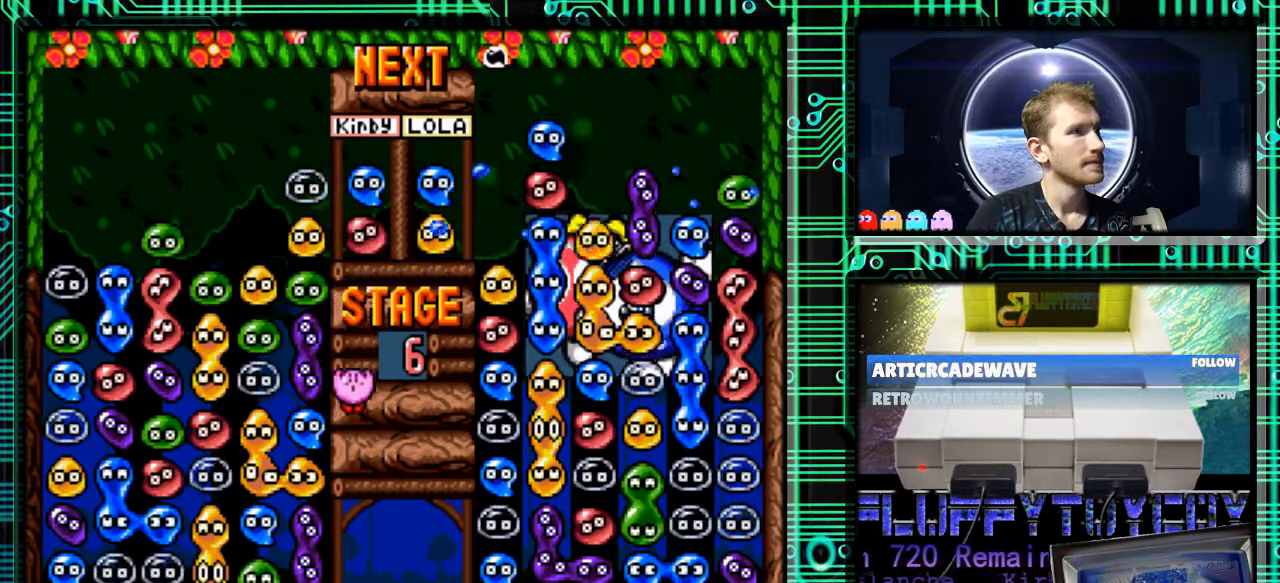
{"buttons": [], "events": [[67, "B", "up"], [167, "B", "down"], [233, "B", "up"]]}
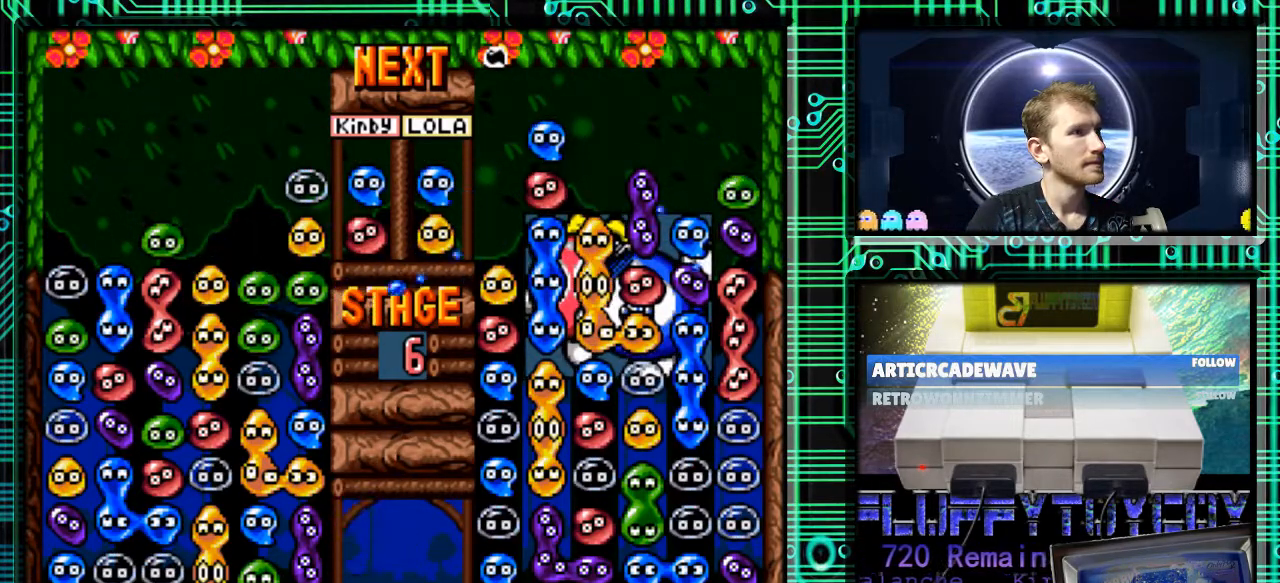
{"buttons": [], "events": []}
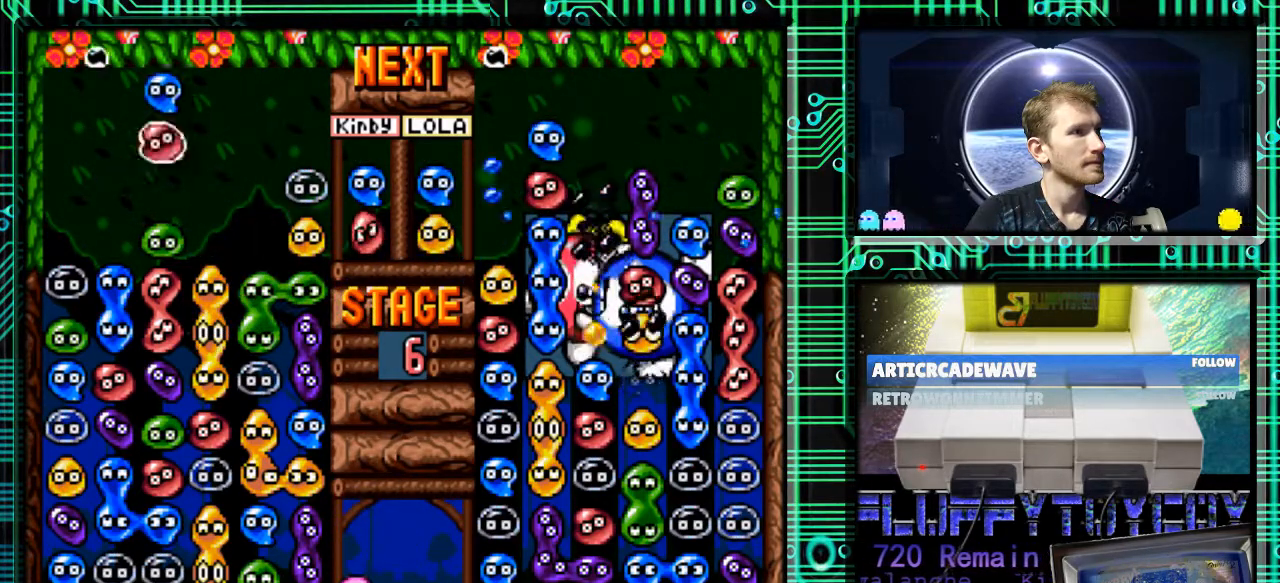
{"buttons": ["B"], "events": [[200, "DPAD_LEFT", "down"], [367, "DPAD_LEFT", "up"], [467, "B", "down"]]}
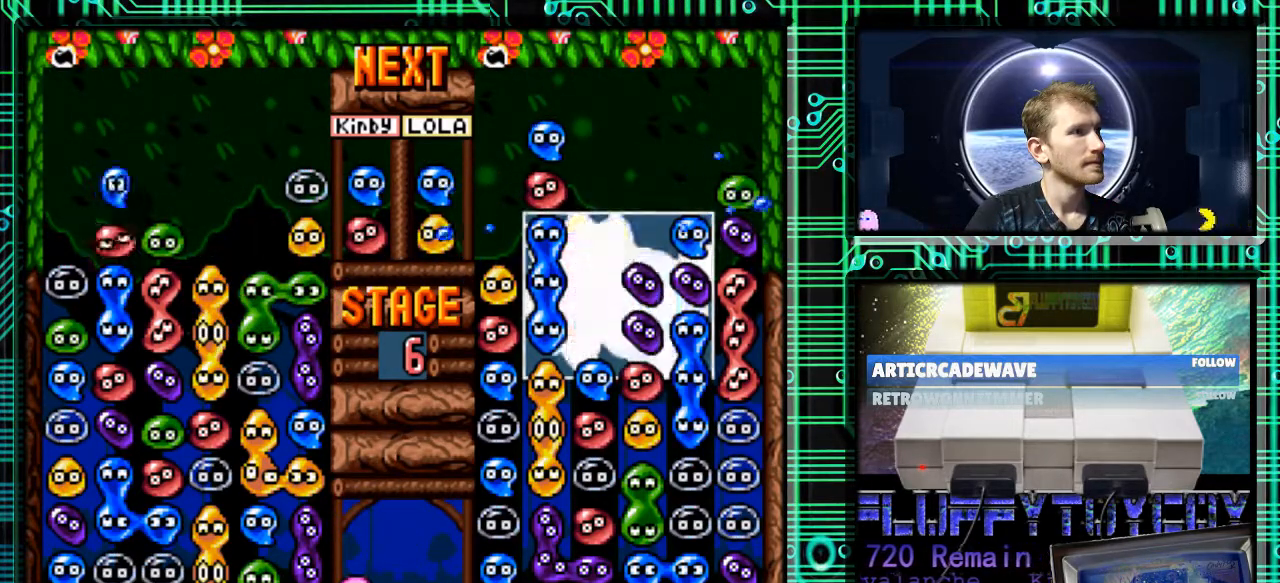
{"buttons": ["DPAD_LEFT"], "events": [[67, "B", "up"], [133, "B", "down"], [233, "B", "up"], [300, "B", "down"], [400, "DPAD_LEFT", "down"], [433, "B", "up"]]}
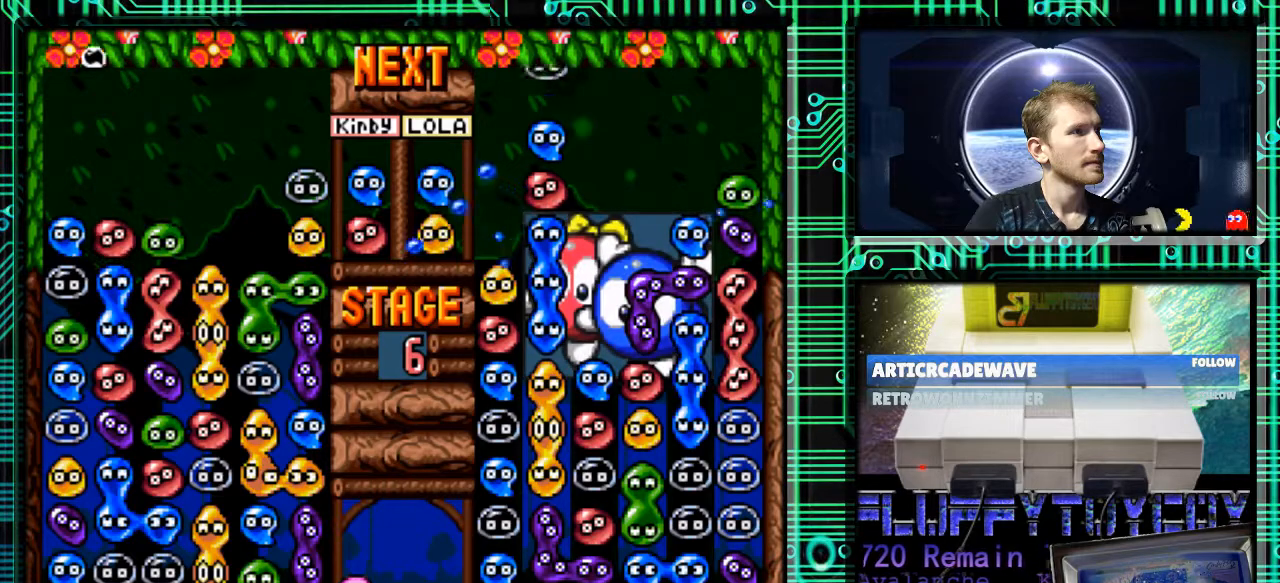
{"buttons": [], "events": [[33, "DPAD_LEFT", "up"], [67, "B", "down"], [167, "B", "up"]]}
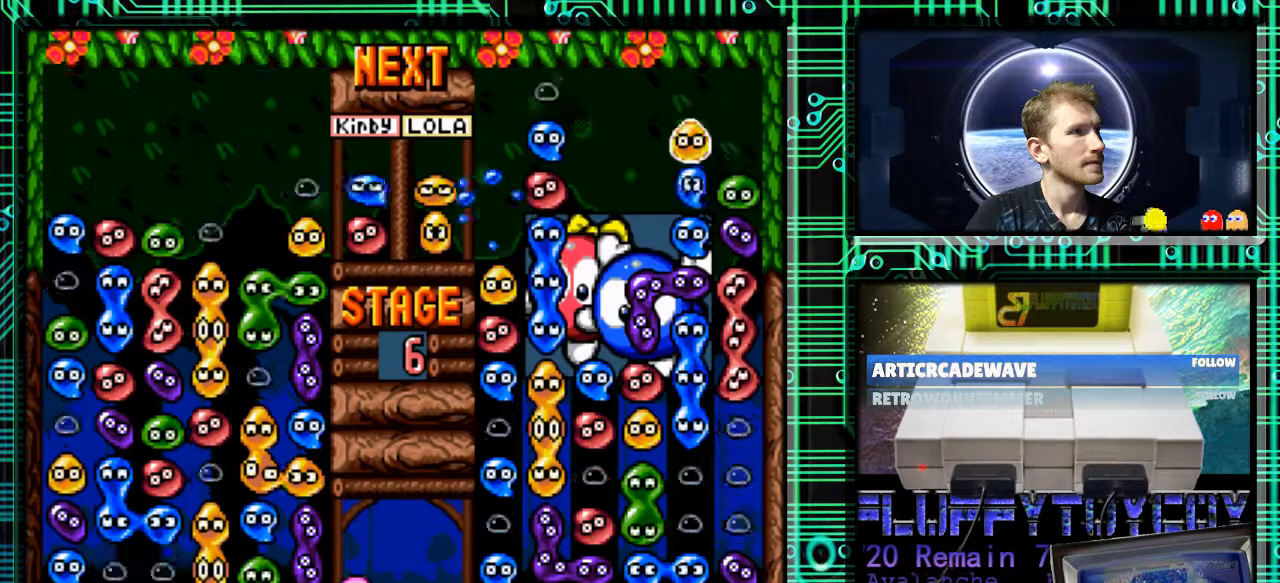
{"buttons": ["DPAD_LEFT"], "events": [[433, "DPAD_LEFT", "down"]]}
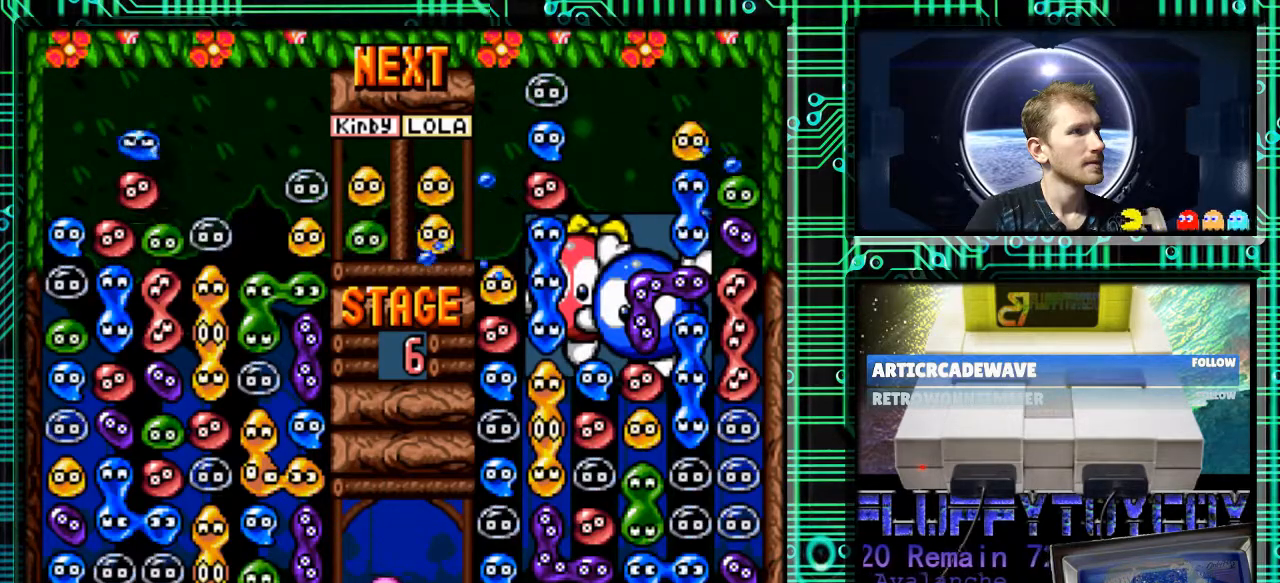
{"buttons": [], "events": [[33, "B", "down"], [133, "B", "up"], [367, "DPAD_LEFT", "up"]]}
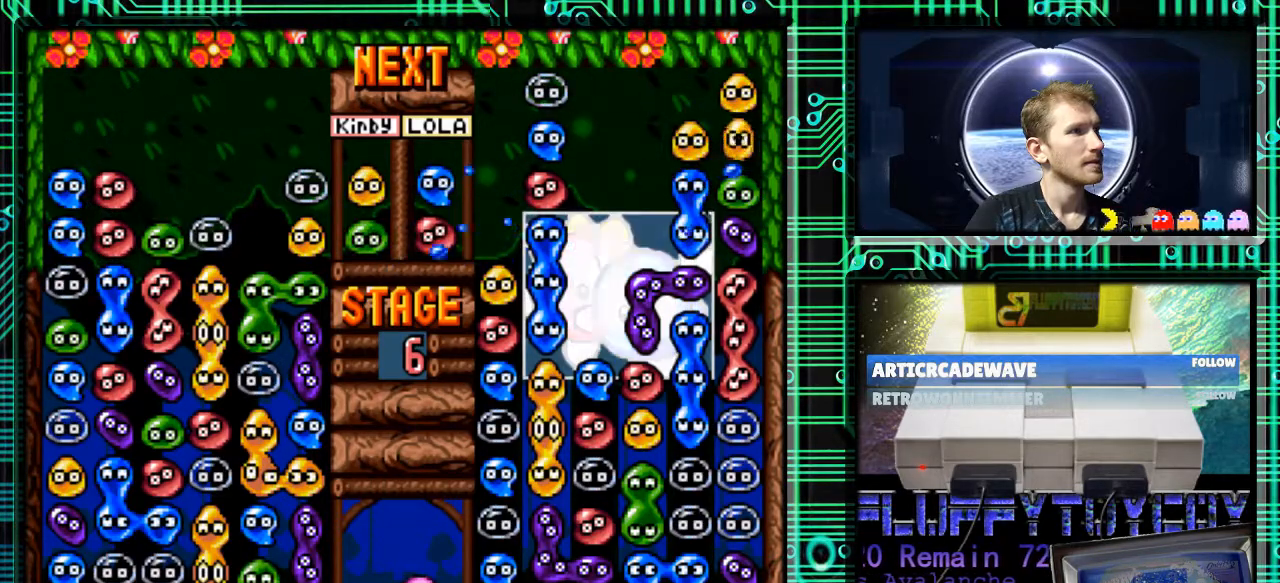
{"buttons": [], "events": []}
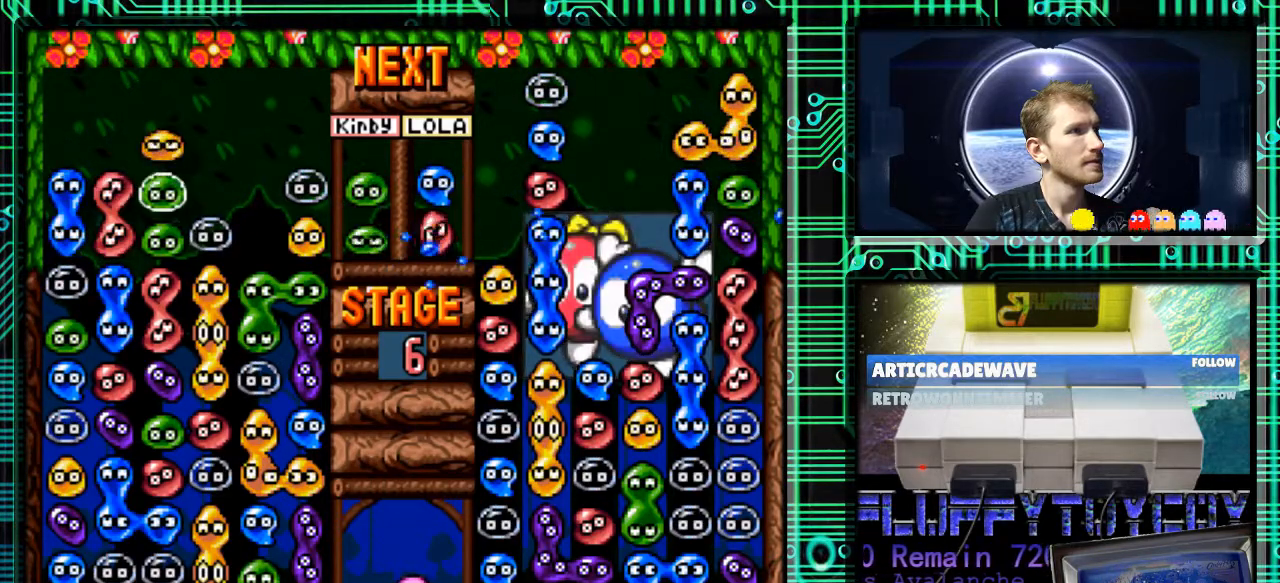
{"buttons": ["DPAD_RIGHT"], "events": [[100, "DPAD_RIGHT", "down"], [233, "DPAD_RIGHT", "up"], [300, "DPAD_LEFT", "down"], [333, "B", "down"], [433, "B", "up"], [433, "DPAD_LEFT", "up"], [500, "DPAD_RIGHT", "down"]]}
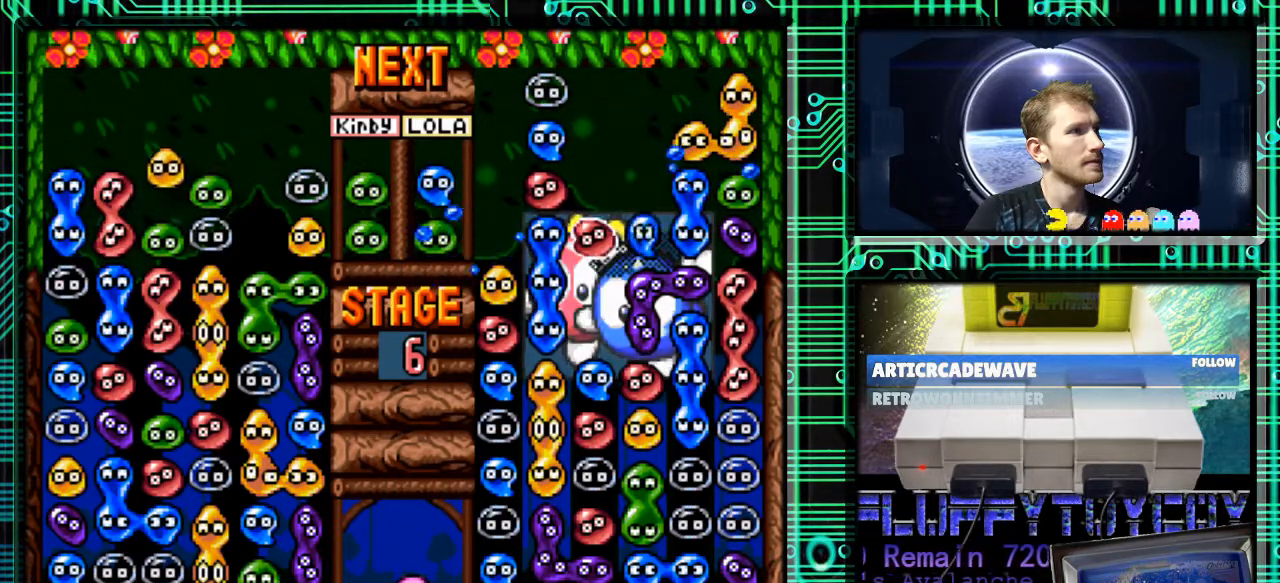
{"buttons": [], "events": [[67, "B", "down"], [133, "B", "up"], [267, "DPAD_RIGHT", "up"]]}